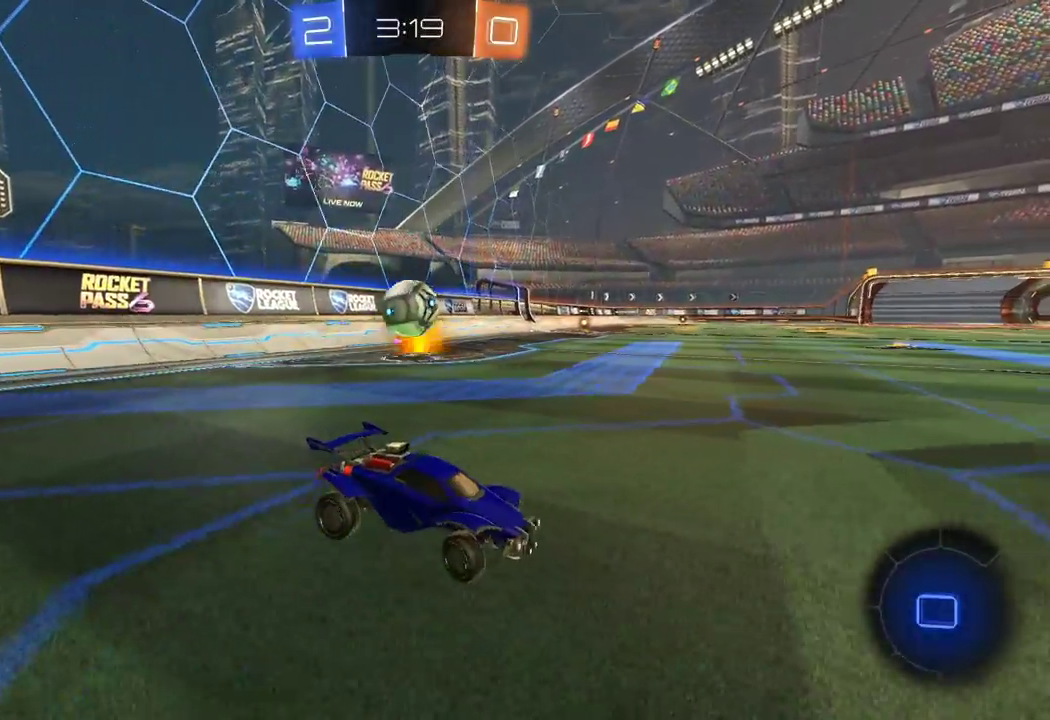
Gameplay with a controller (Xbox layout); each line is a JSON object with the inputs held at the frame after it. "events" lists button and stick changes between this image and that frame as [ms after this image, input, new state], when the widget could be followed in between.
{"buttons": ["A", "R2"], "left_stick": "down-left", "right_stick": "center", "events": [[133, "left_stick", "center"], [283, "left_stick", "left"], [317, "R2", "up"], [333, "L2", "down"], [433, "A", "down"], [433, "left_stick", "down-left"], [467, "L2", "up"], [500, "R2", "down"]]}
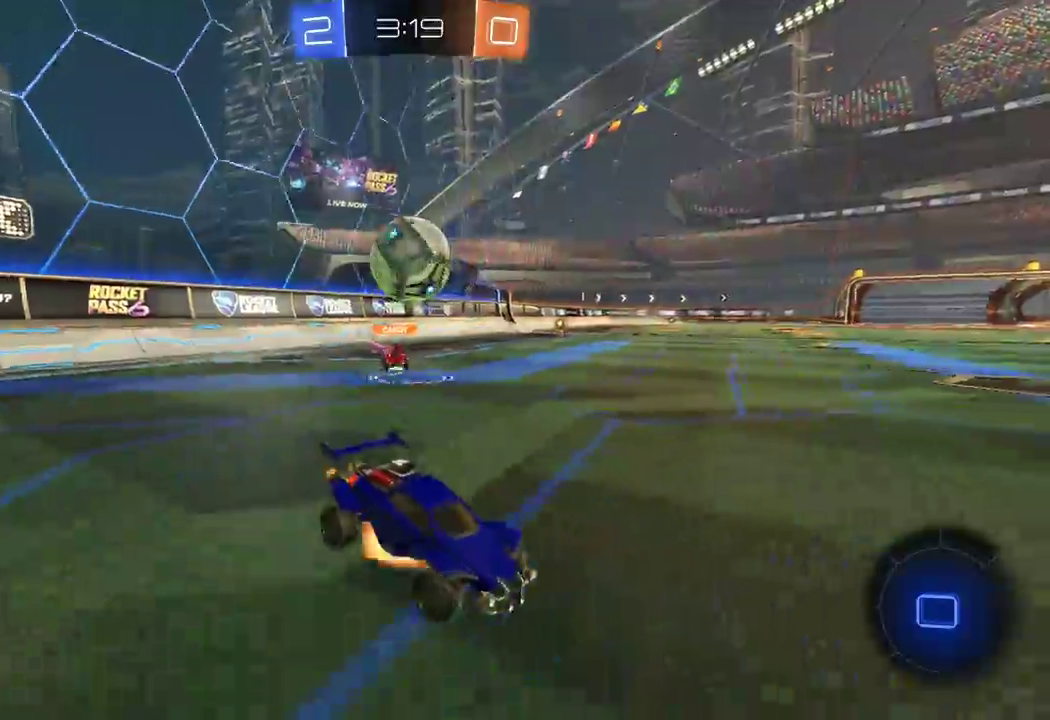
{"buttons": ["A", "R2"], "left_stick": "right", "right_stick": "center", "events": [[117, "A", "up"], [167, "R1", "down"], [200, "left_stick", "center"], [367, "R1", "up"], [400, "left_stick", "right"], [483, "A", "down"]]}
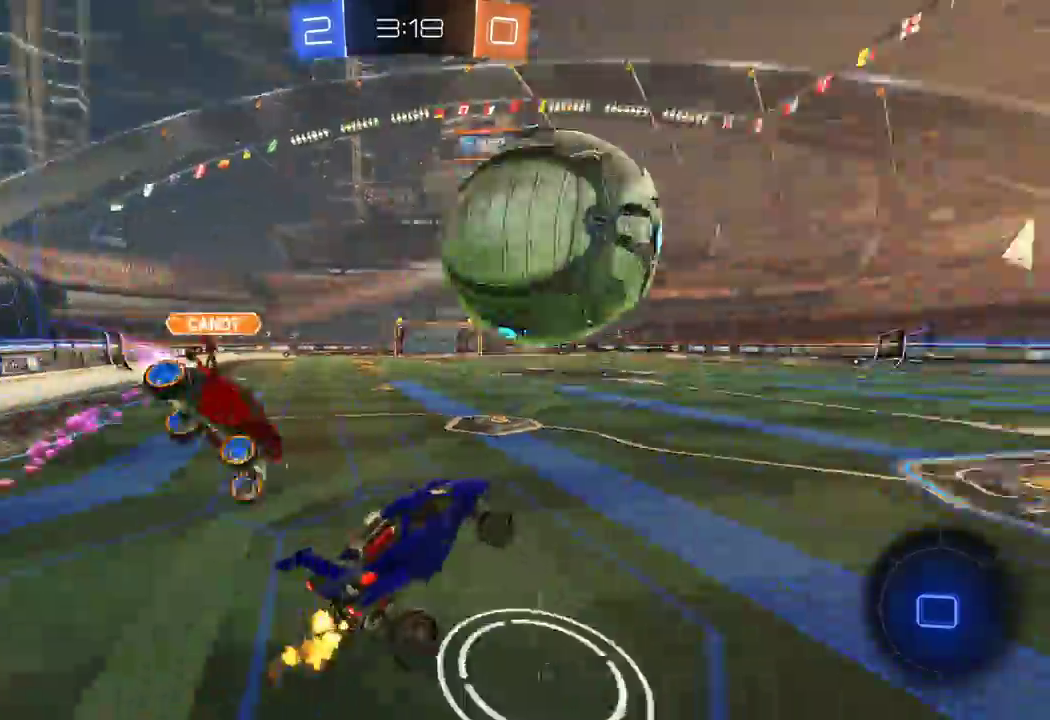
{"buttons": ["R2"], "left_stick": "up-right", "right_stick": "center", "events": [[17, "left_stick", "up-right"], [183, "A", "up"]]}
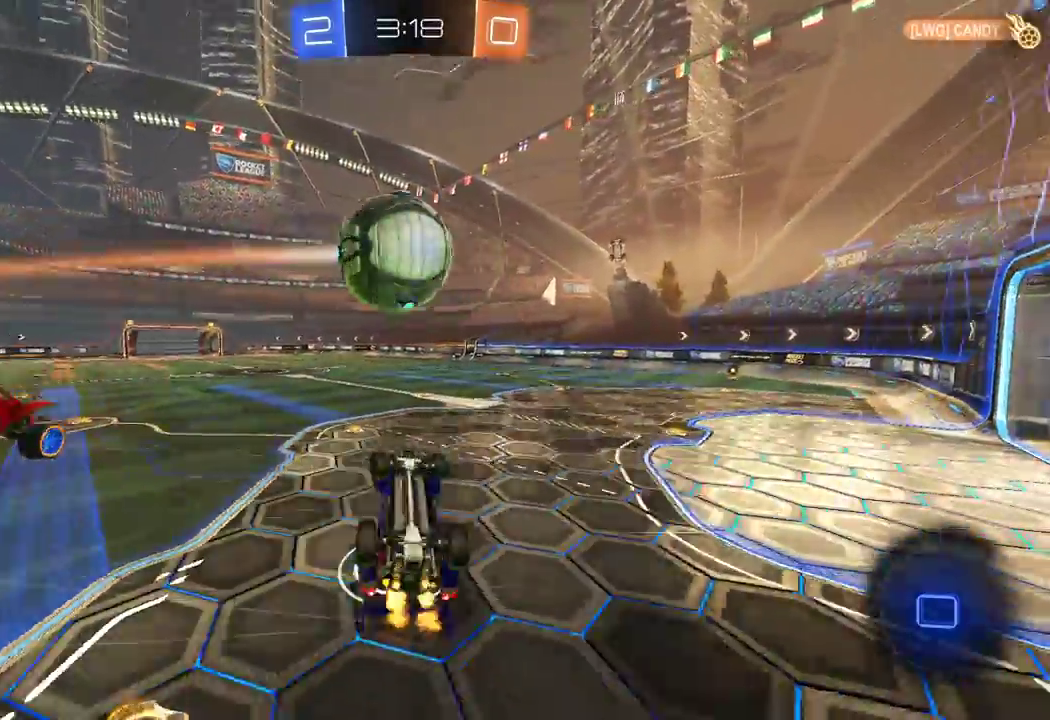
{"buttons": ["R2"], "left_stick": "up", "right_stick": "center", "events": [[250, "left_stick", "up"], [383, "left_stick", "center"], [483, "left_stick", "up"]]}
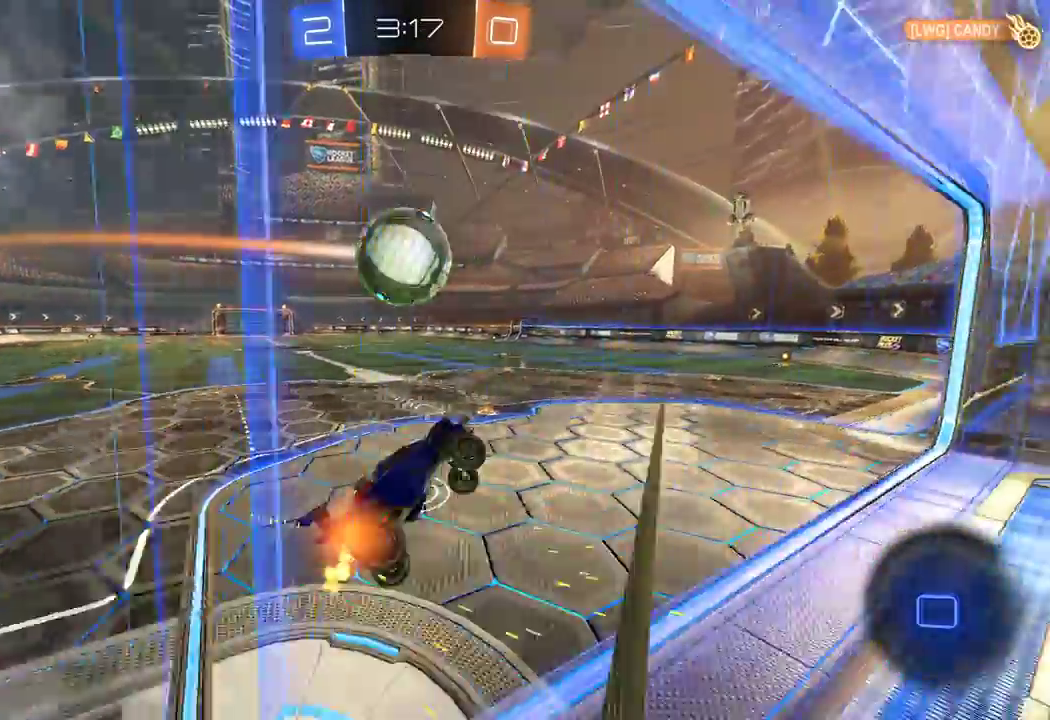
{"buttons": ["R2"], "left_stick": "down-left", "right_stick": "center", "events": [[133, "left_stick", "right"], [250, "left_stick", "center"], [300, "left_stick", "down-left"]]}
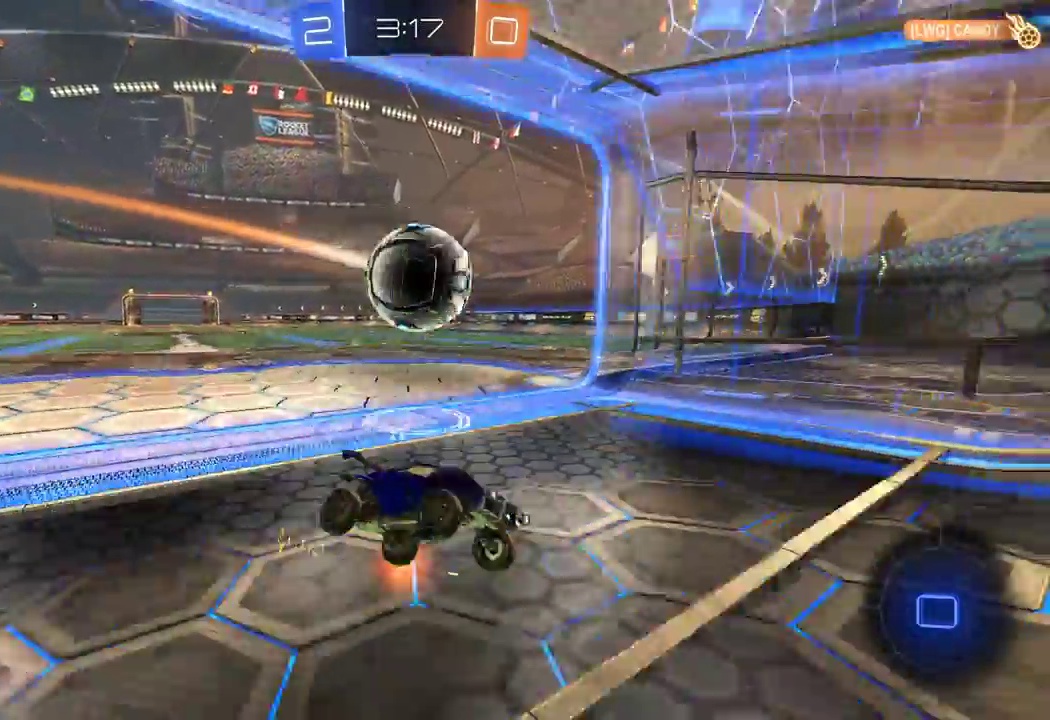
{"buttons": ["R2"], "left_stick": "center", "right_stick": "center", "events": [[250, "Y", "down"], [283, "left_stick", "down-right"], [350, "Y", "up"], [367, "left_stick", "right"], [483, "left_stick", "center"]]}
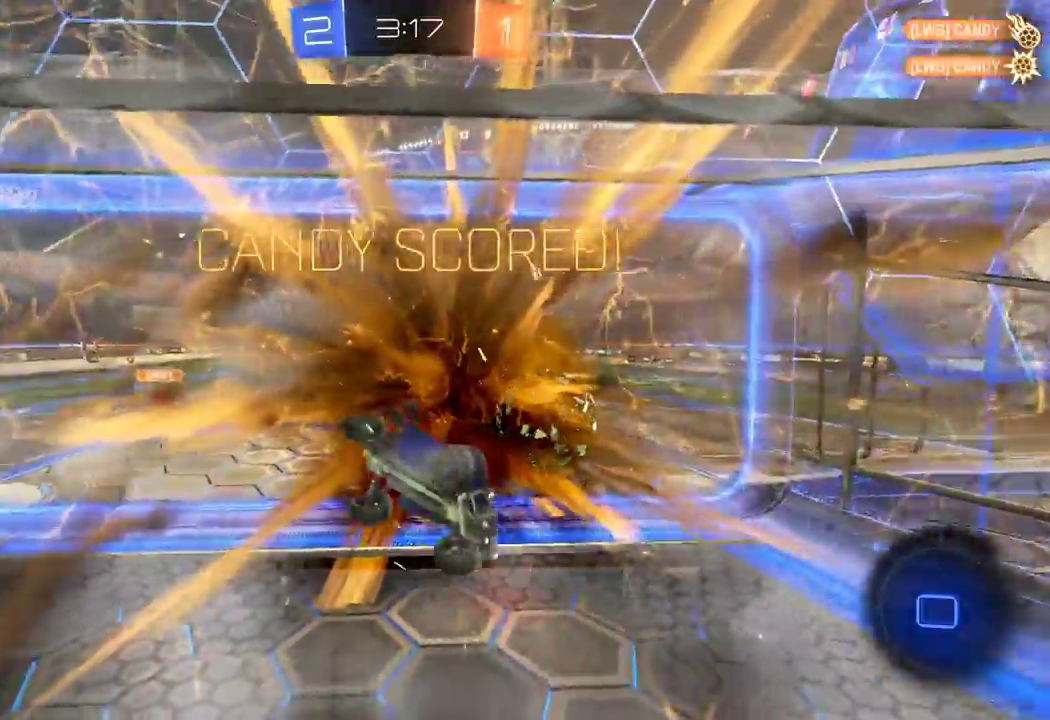
{"buttons": ["A", "R2"], "left_stick": "up-left", "right_stick": "center", "events": [[283, "left_stick", "up-left"], [467, "A", "down"]]}
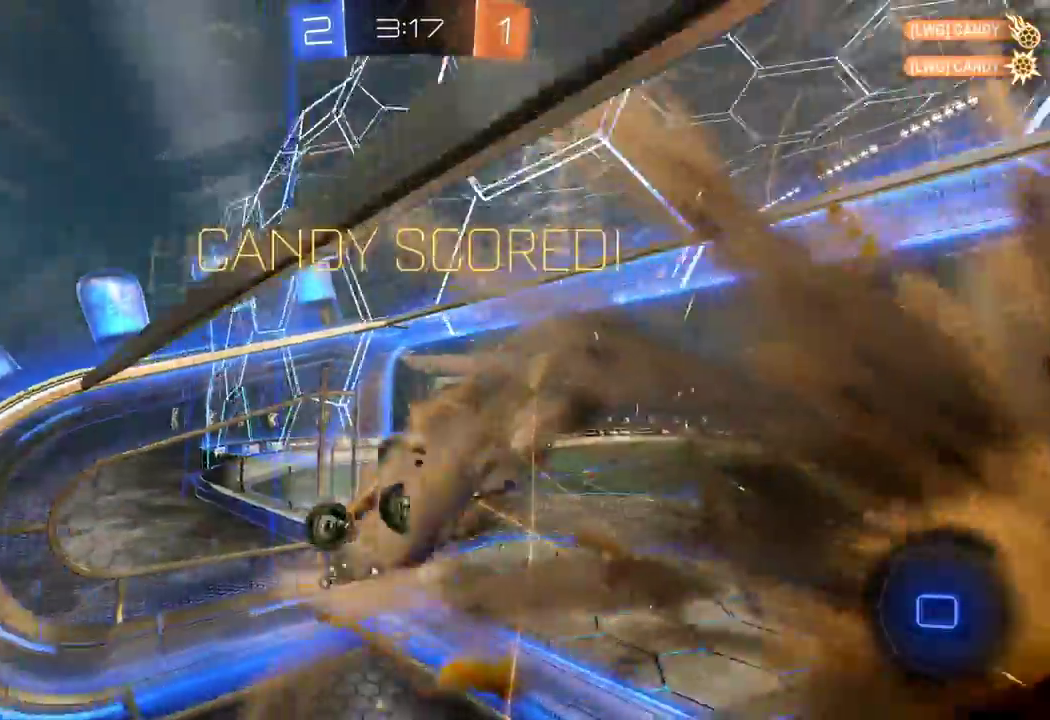
{"buttons": ["R2"], "left_stick": "down-right", "right_stick": "center", "events": [[233, "left_stick", "up-right"], [250, "A", "up"], [350, "left_stick", "down-right"]]}
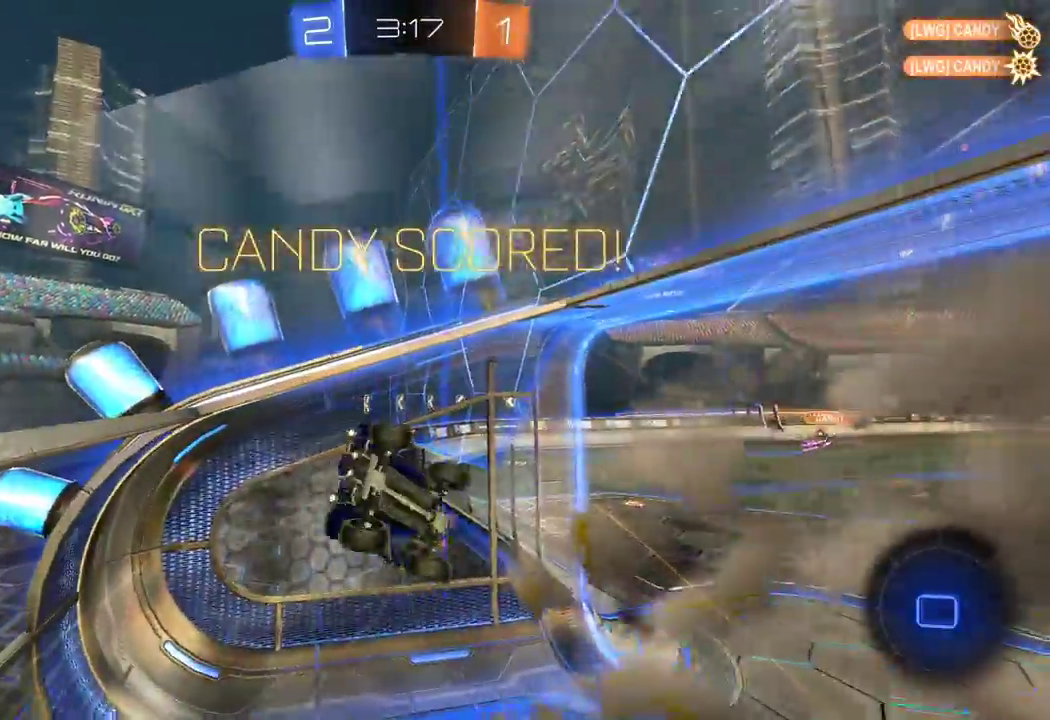
{"buttons": ["R2"], "left_stick": "down", "right_stick": "center", "events": [[17, "left_stick", "down"]]}
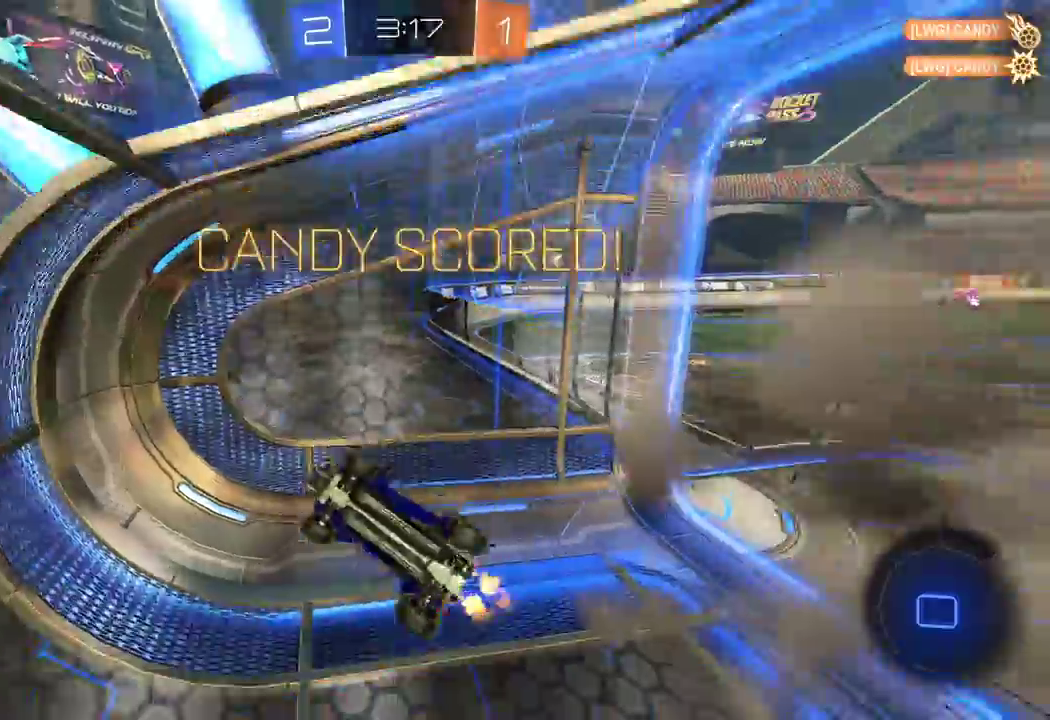
{"buttons": ["R2"], "left_stick": "down-right", "right_stick": "center", "events": [[483, "left_stick", "down-right"]]}
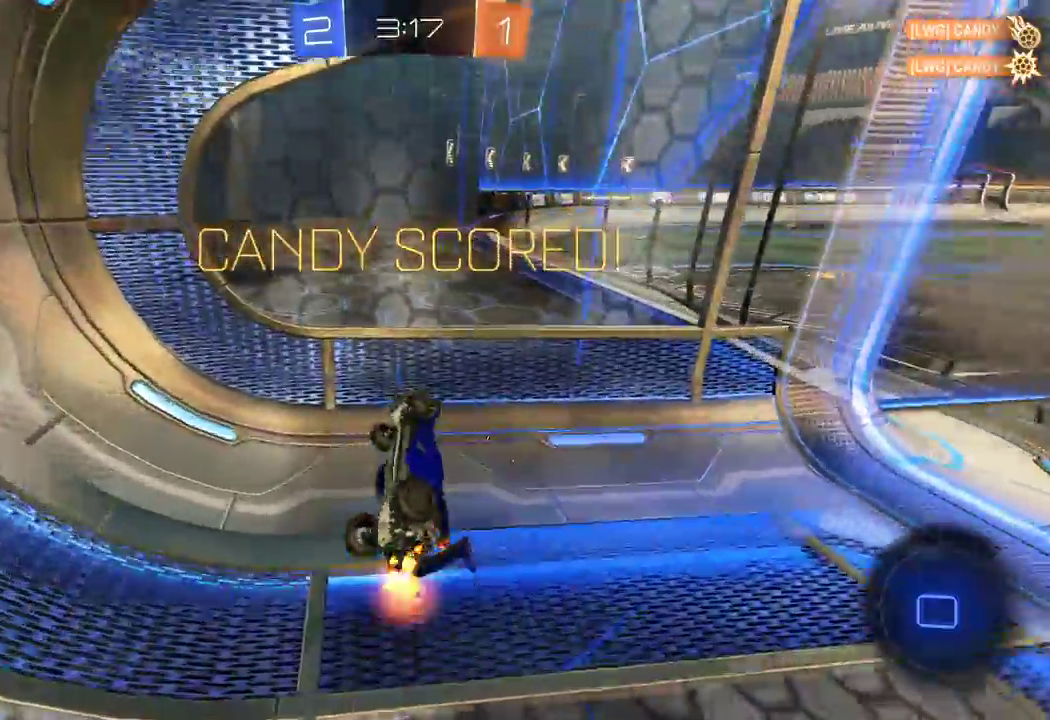
{"buttons": ["R1", "R2"], "left_stick": "right", "right_stick": "center", "events": [[233, "left_stick", "right"], [417, "R1", "down"]]}
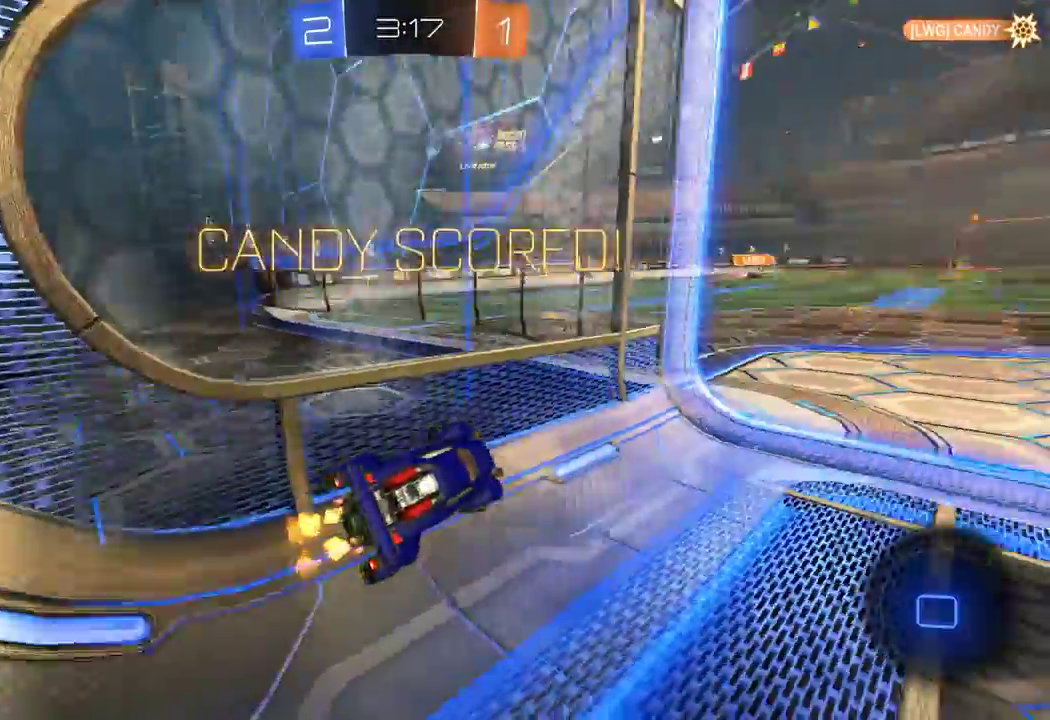
{"buttons": ["R2"], "left_stick": "center", "right_stick": "center", "events": [[50, "A", "down"], [133, "left_stick", "up-right"], [150, "A", "up"], [200, "A", "down"], [383, "A", "up"], [433, "R1", "up"], [450, "left_stick", "center"]]}
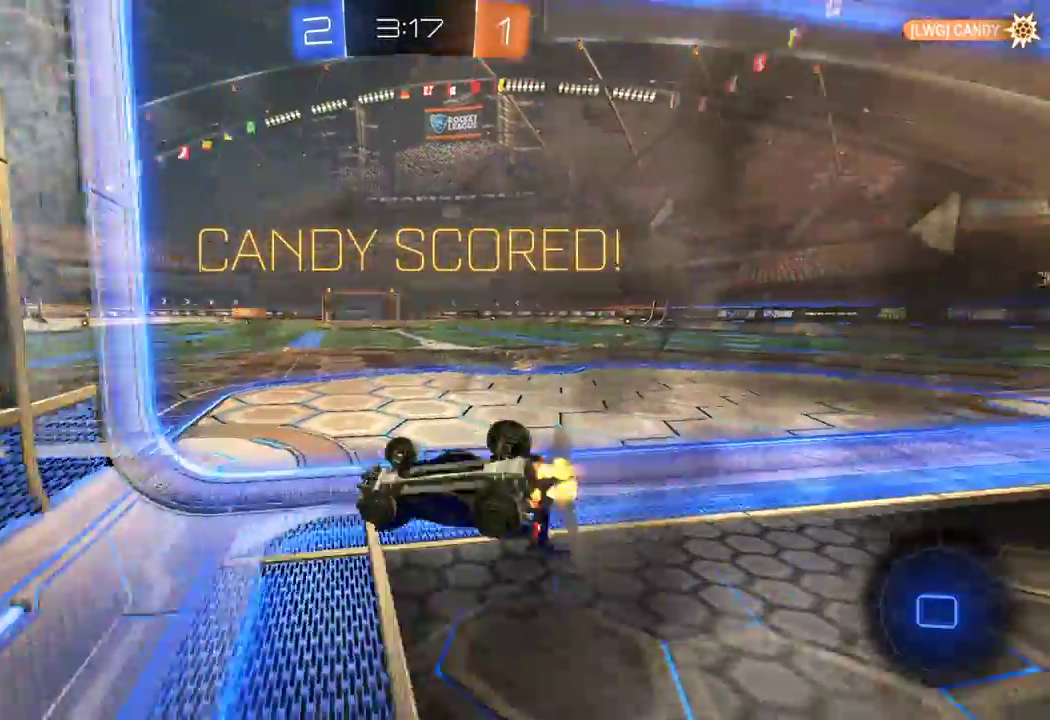
{"buttons": ["R2"], "left_stick": "center", "right_stick": "center", "events": []}
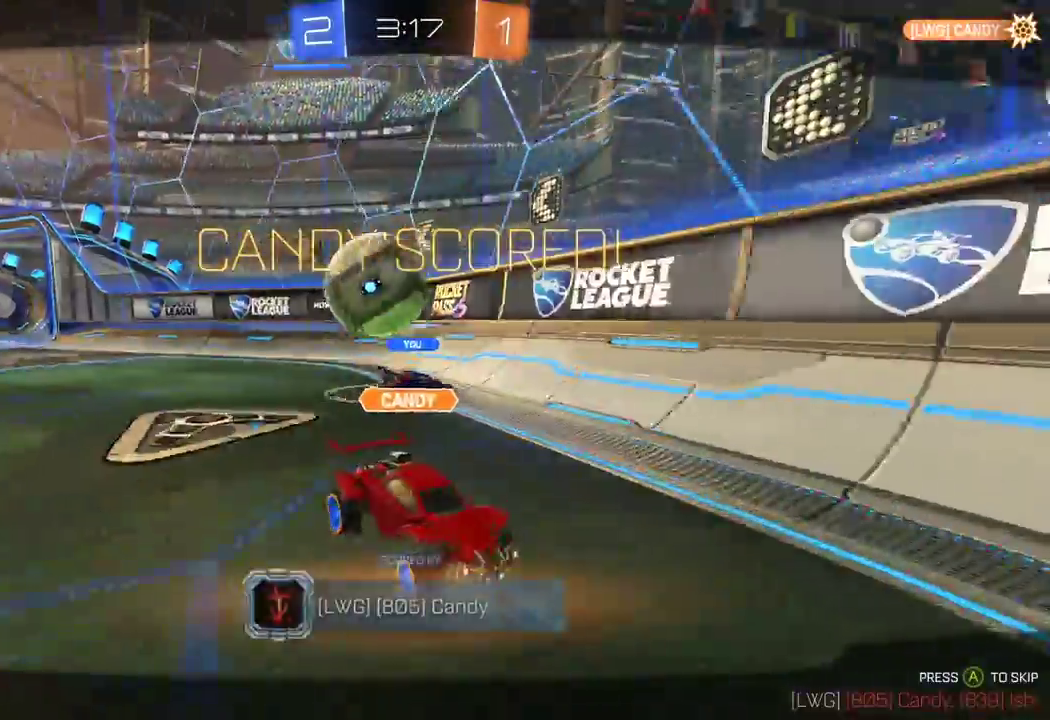
{"buttons": ["R2"], "left_stick": "center", "right_stick": "center", "events": []}
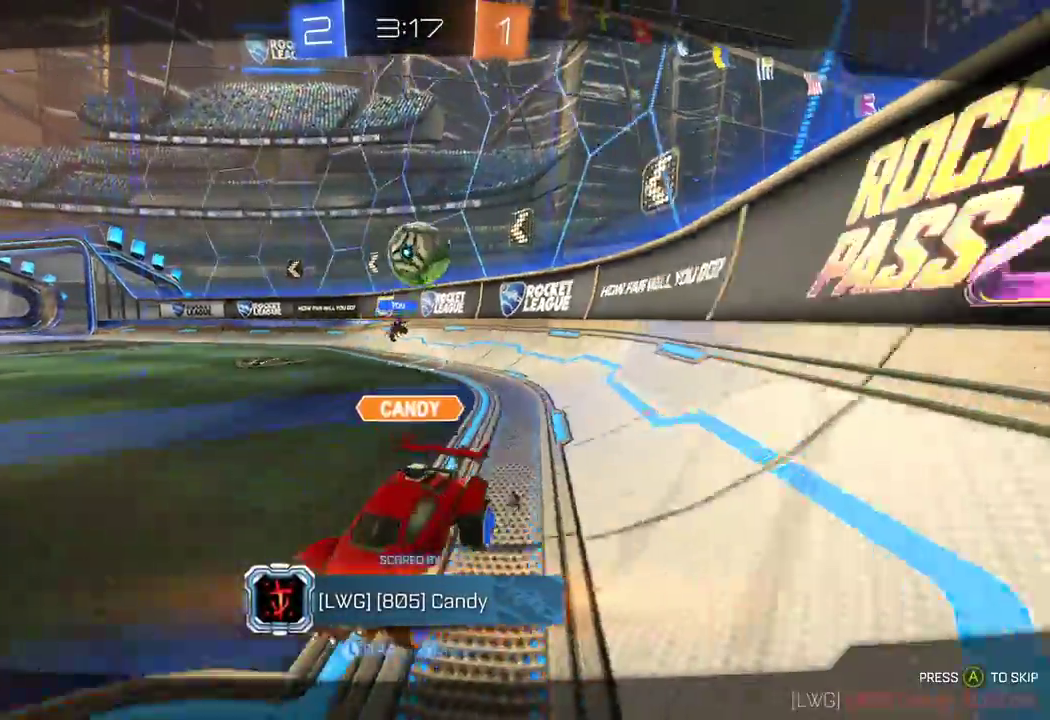
{"buttons": ["R2"], "left_stick": "center", "right_stick": "center", "events": []}
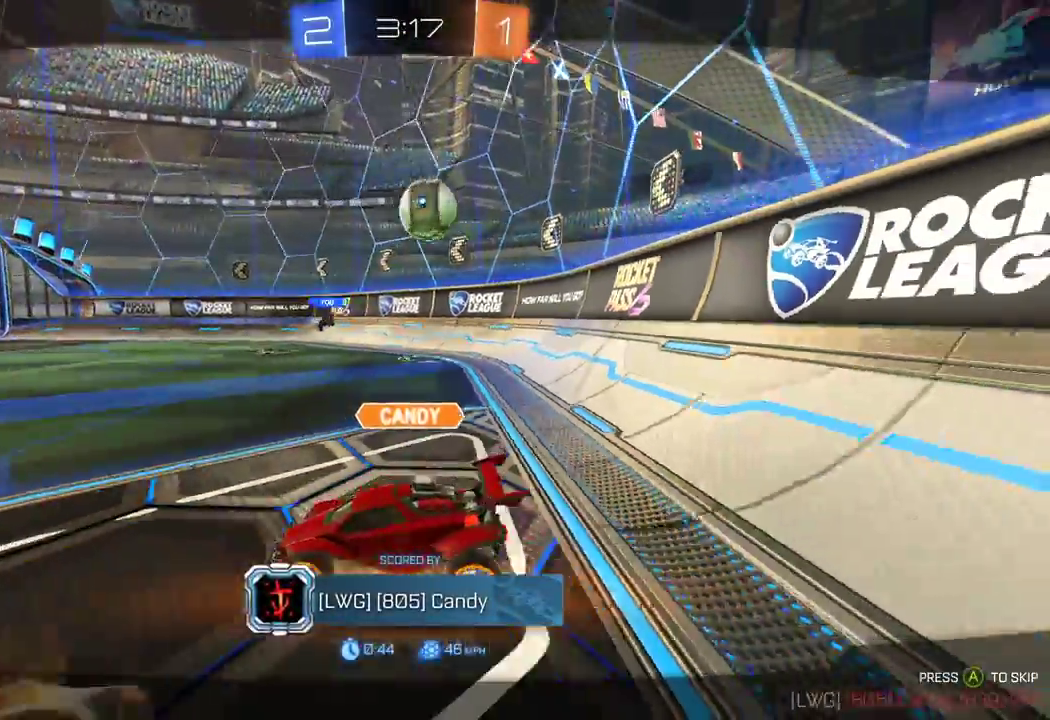
{"buttons": ["R2"], "left_stick": "center", "right_stick": "center", "events": [[250, "A", "down"], [417, "A", "up"]]}
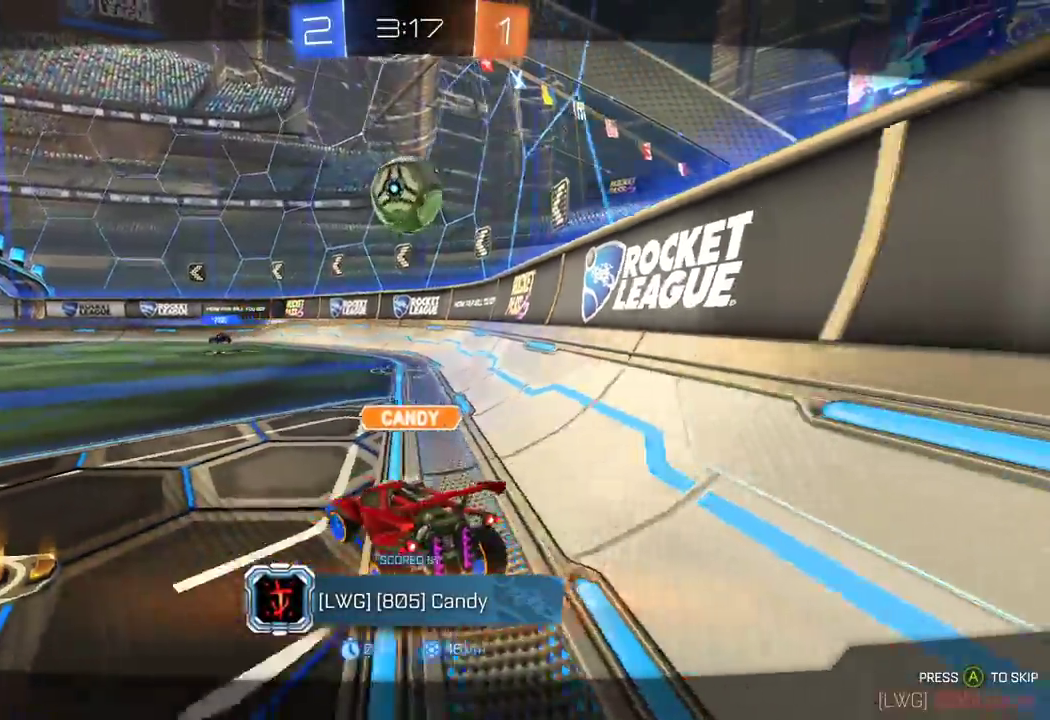
{"buttons": ["R2"], "left_stick": "center", "right_stick": "center", "events": []}
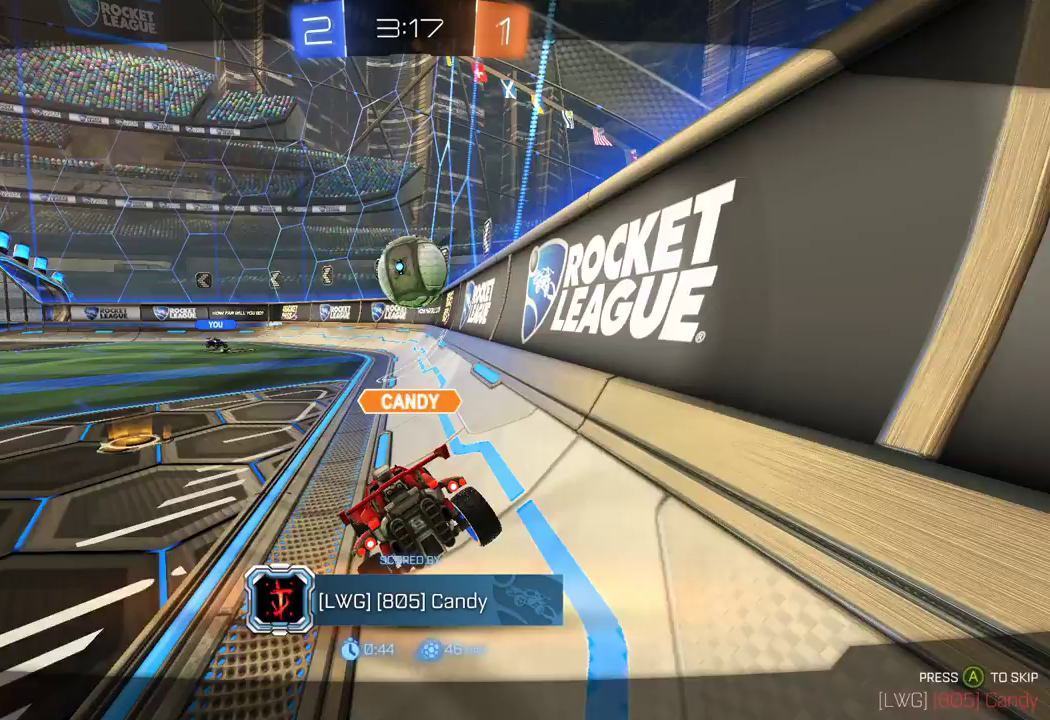
{"buttons": ["R2"], "left_stick": "center", "right_stick": "center", "events": []}
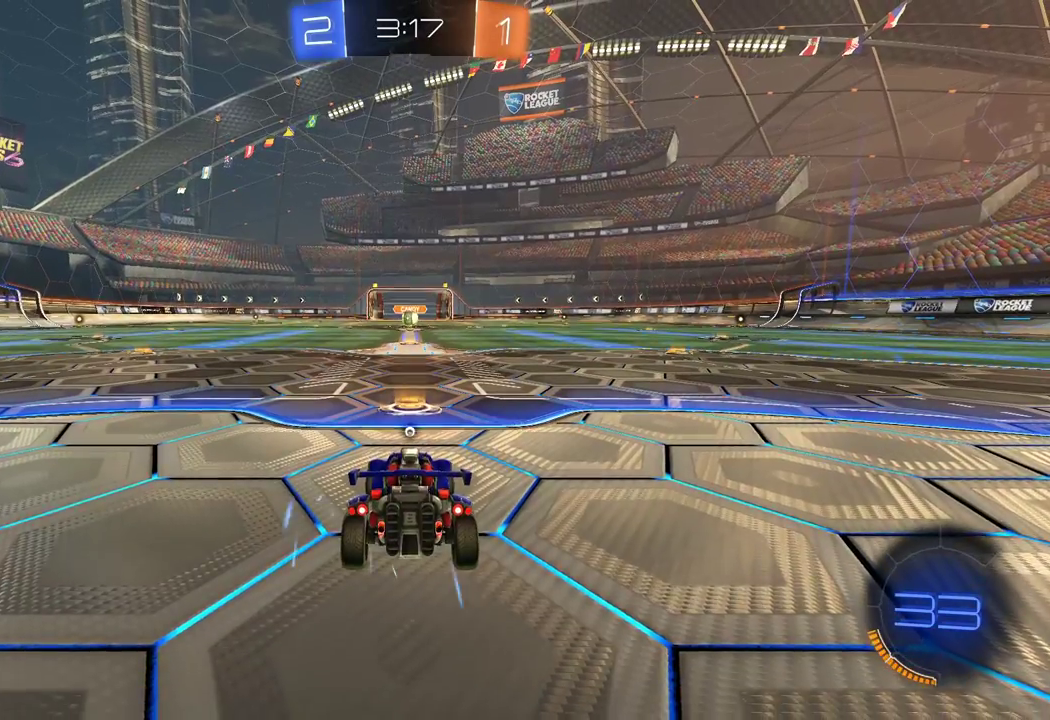
{"buttons": ["R2"], "left_stick": "center", "right_stick": "center", "events": [[117, "R1", "down"], [150, "Y", "down"], [250, "Y", "up"], [383, "R1", "up"]]}
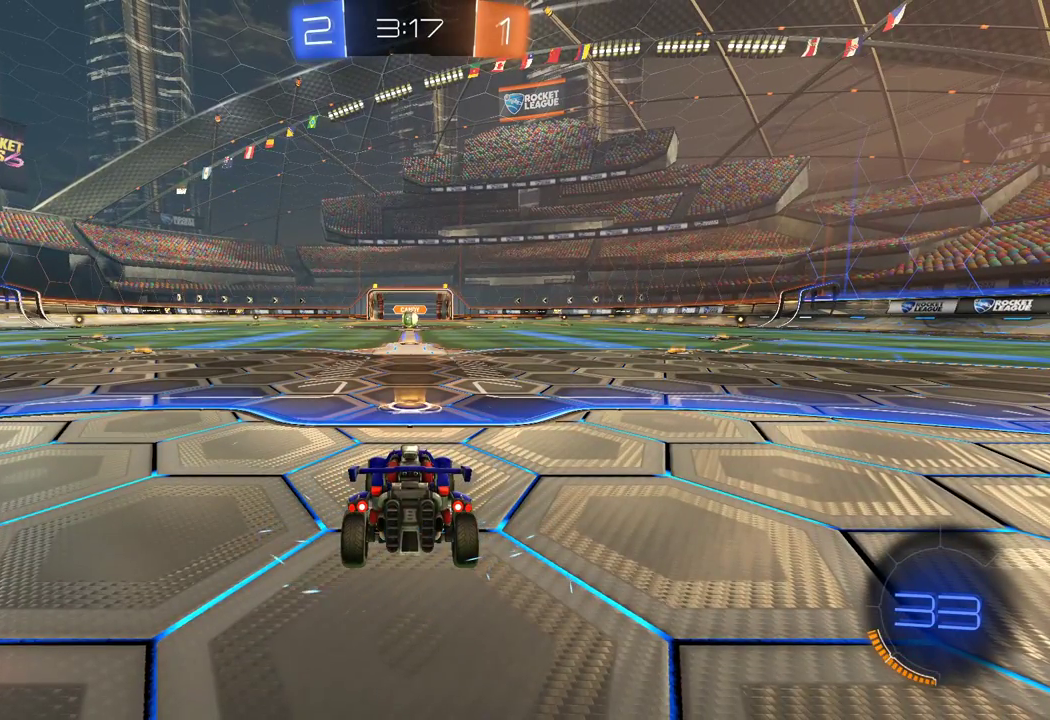
{"buttons": ["R2"], "left_stick": "center", "right_stick": "center", "events": []}
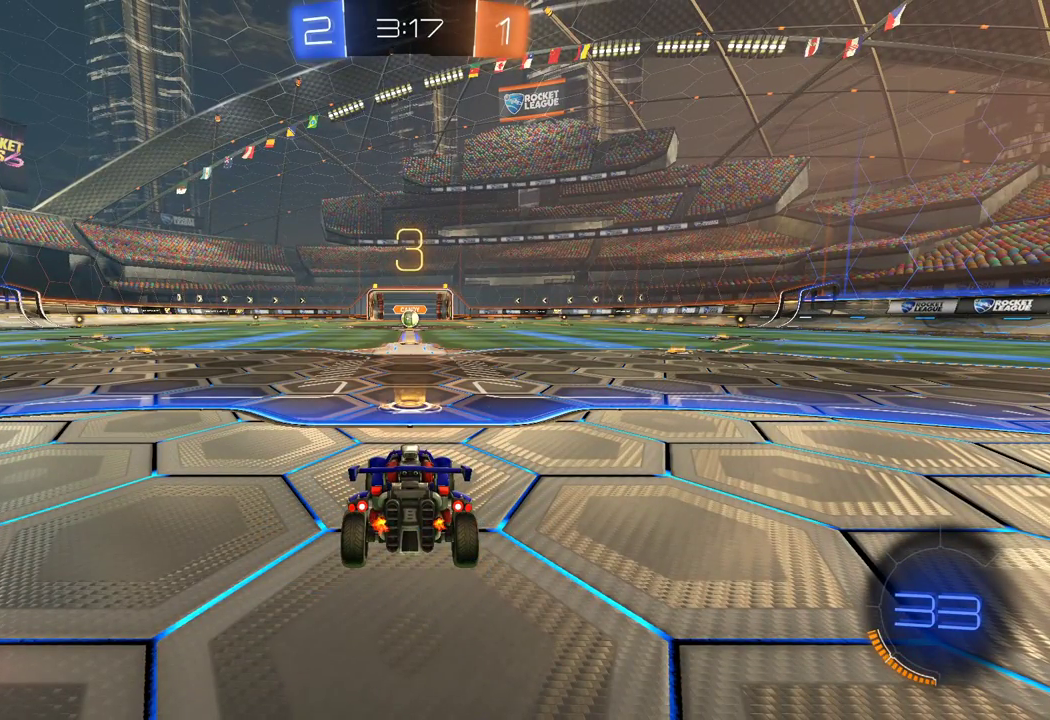
{"buttons": ["R2"], "left_stick": "center", "right_stick": "center", "events": []}
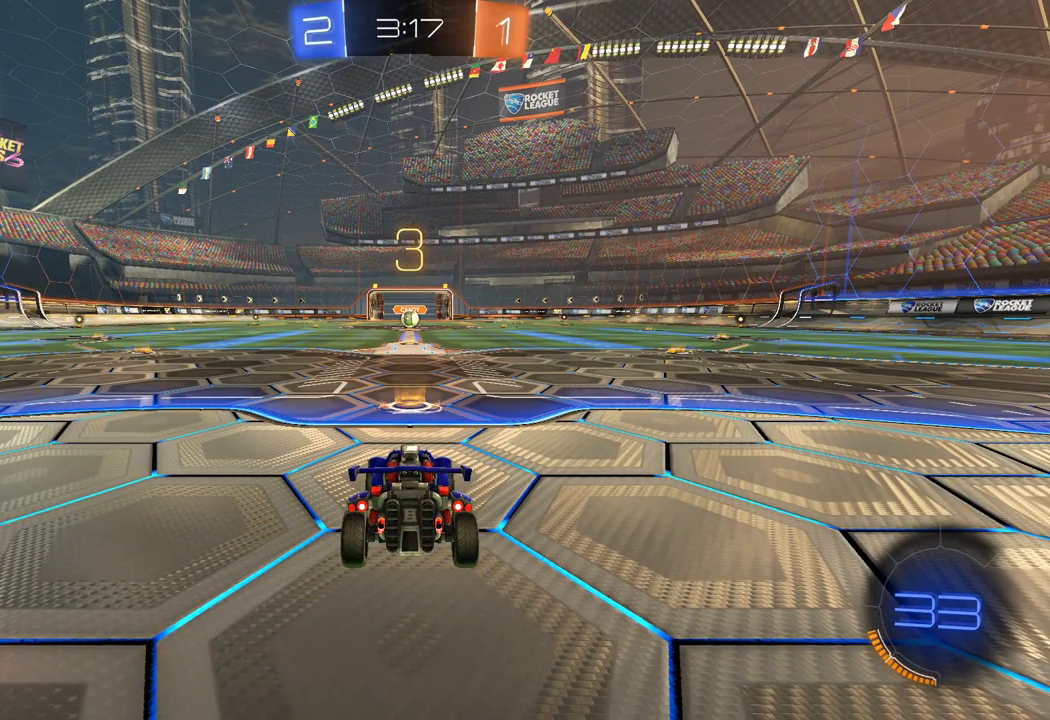
{"buttons": ["R2"], "left_stick": "center", "right_stick": "center", "events": []}
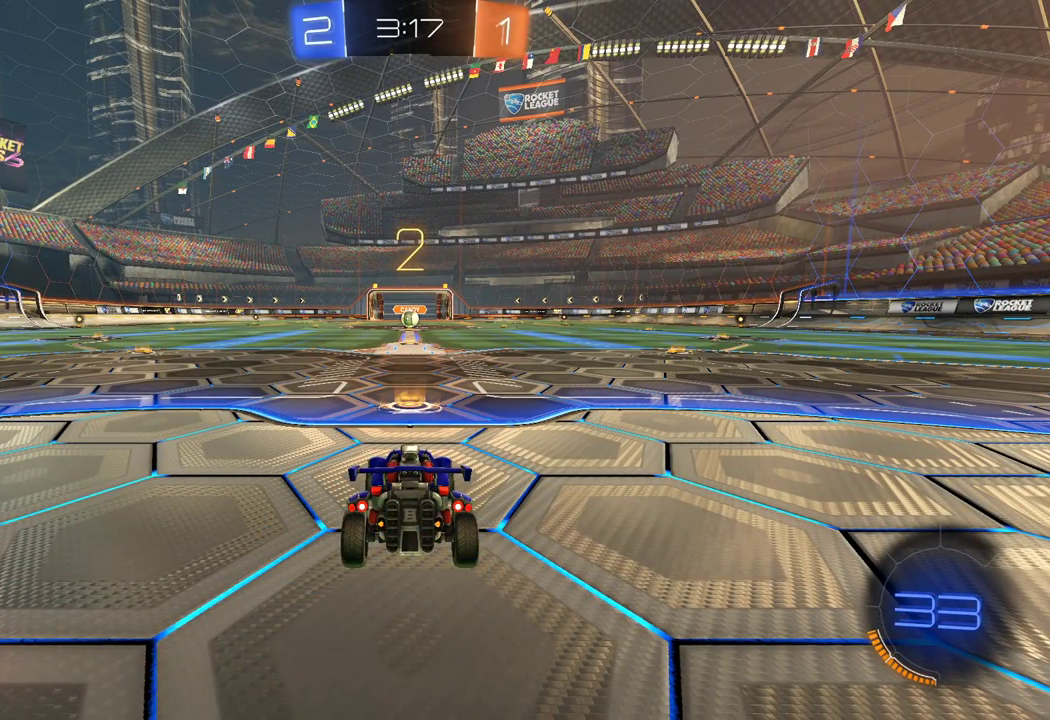
{"buttons": ["R1", "R2"], "left_stick": "center", "right_stick": "center", "events": [[100, "R1", "down"]]}
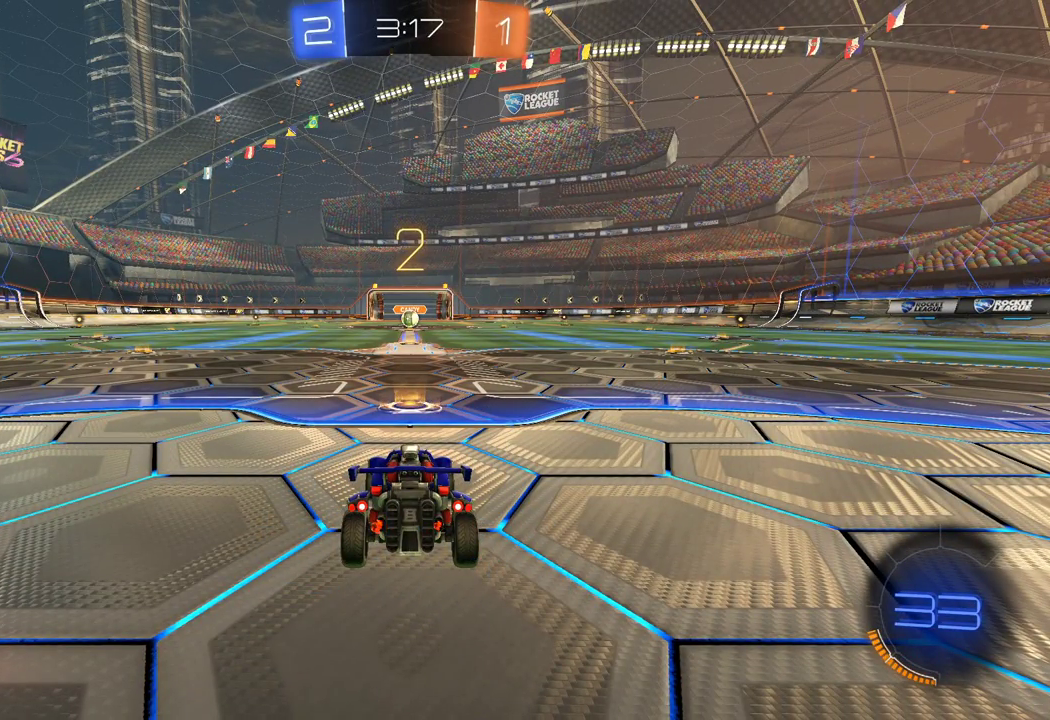
{"buttons": ["R1", "R2"], "left_stick": "center", "right_stick": "center", "events": [[233, "left_stick", "left"], [333, "left_stick", "center"]]}
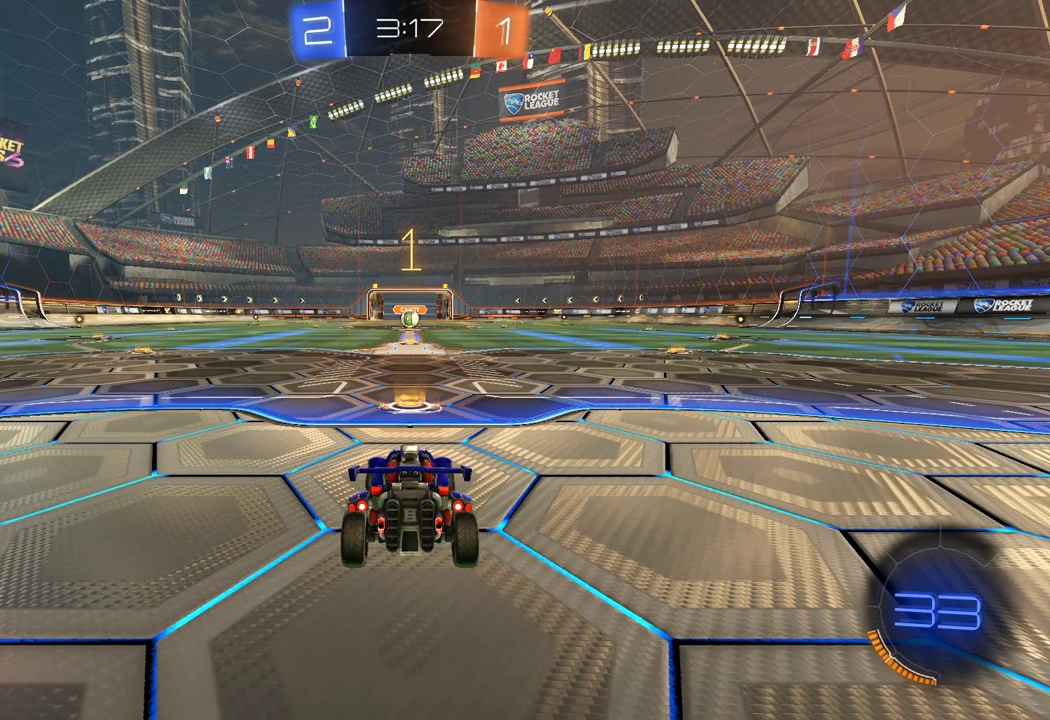
{"buttons": ["R1", "R2"], "left_stick": "center", "right_stick": "center", "events": []}
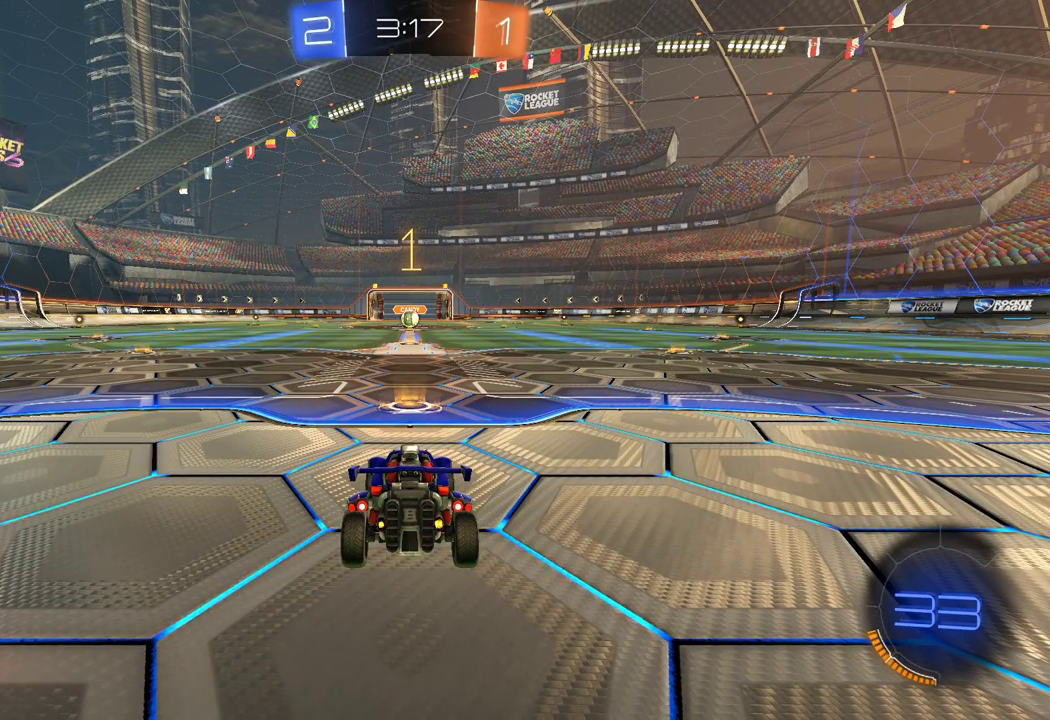
{"buttons": ["R1", "R2"], "left_stick": "center", "right_stick": "center", "events": []}
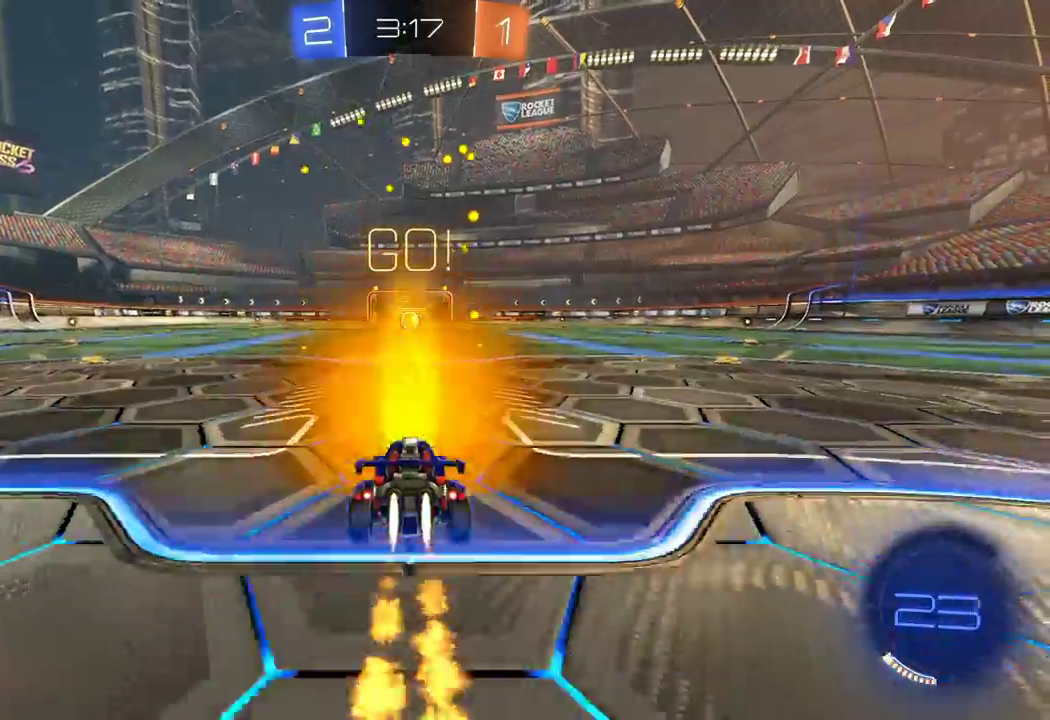
{"buttons": ["A", "R1", "R2"], "left_stick": "up", "right_stick": "center", "events": [[267, "A", "down"], [317, "left_stick", "up"], [350, "A", "up"], [417, "A", "down"]]}
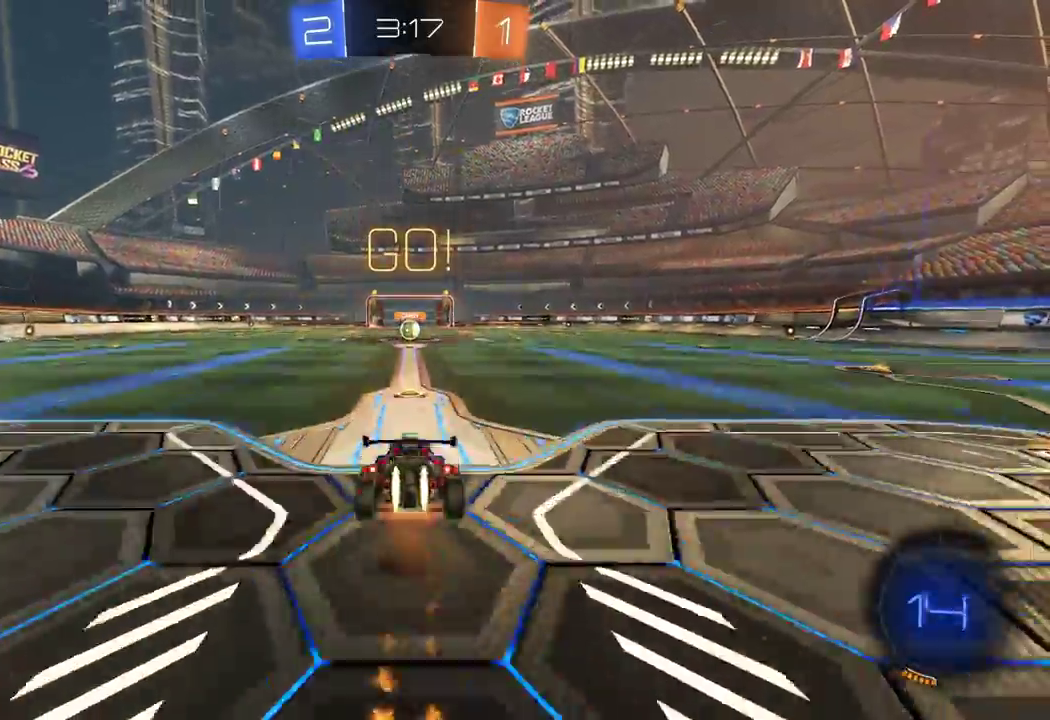
{"buttons": ["R2"], "left_stick": "center", "right_stick": "center", "events": [[100, "A", "up"], [117, "R1", "up"], [150, "left_stick", "center"], [267, "Y", "down"], [383, "Y", "up"]]}